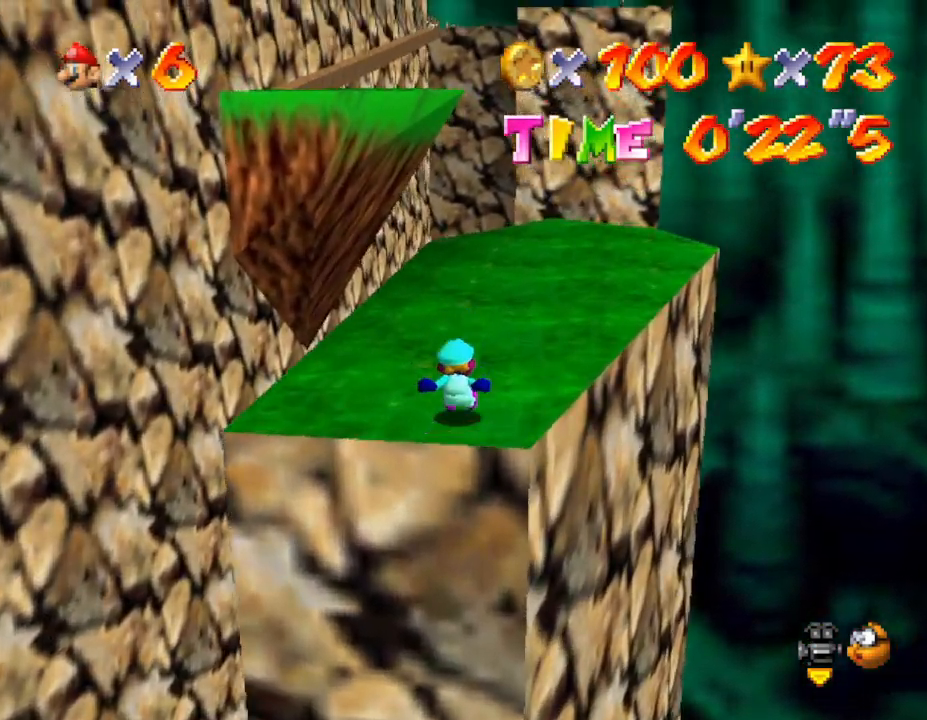
Gameplay with a controller (Nintendo layout); each line is a JSON object with the inputs held at the frame after it. "events" lists button and stick changes between this image and that frame as [ms after this image, input, new state], when the widget could be followed in between. Not read: L3 R3.
{"buttons": [], "left_stick": "up", "events": [[483, "Z", "up"]]}
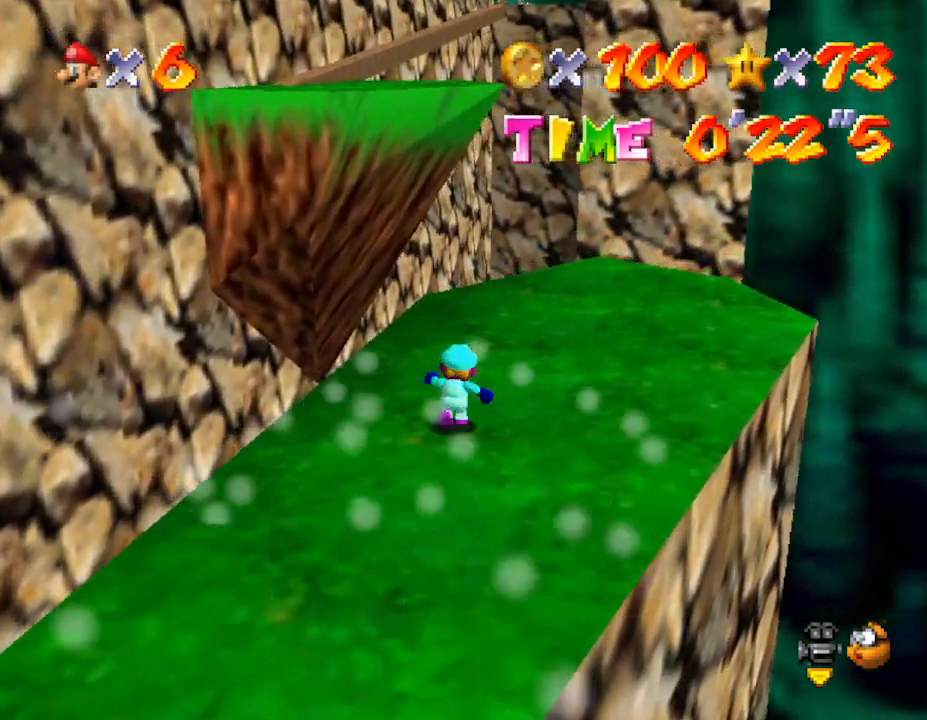
{"buttons": [], "left_stick": "up", "events": []}
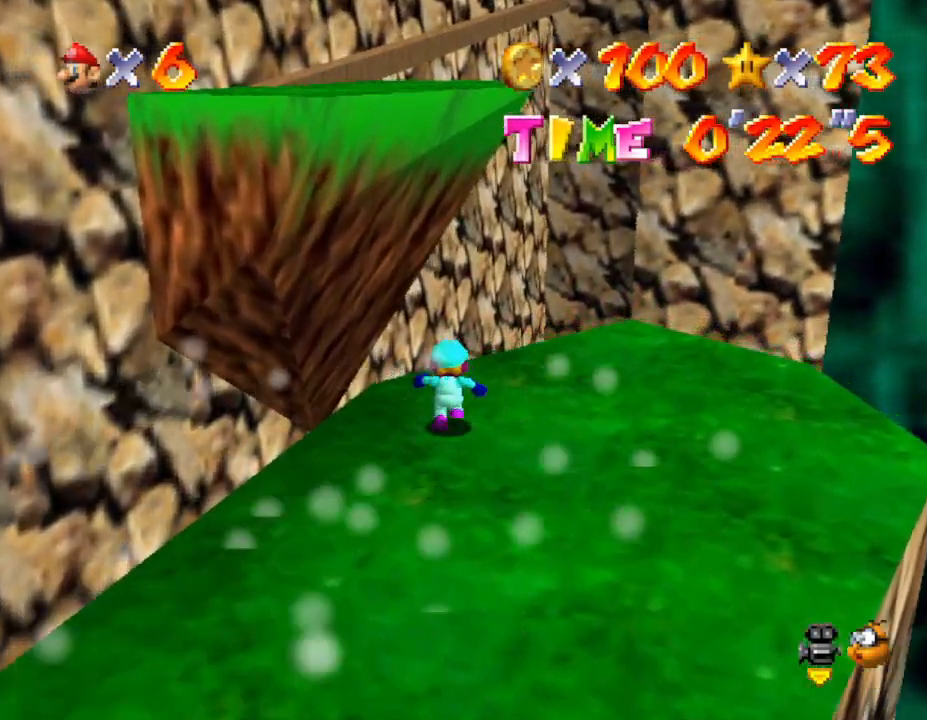
{"buttons": ["A"], "left_stick": "down", "events": [[200, "A", "down"], [350, "left_stick", "center"], [433, "left_stick", "down"]]}
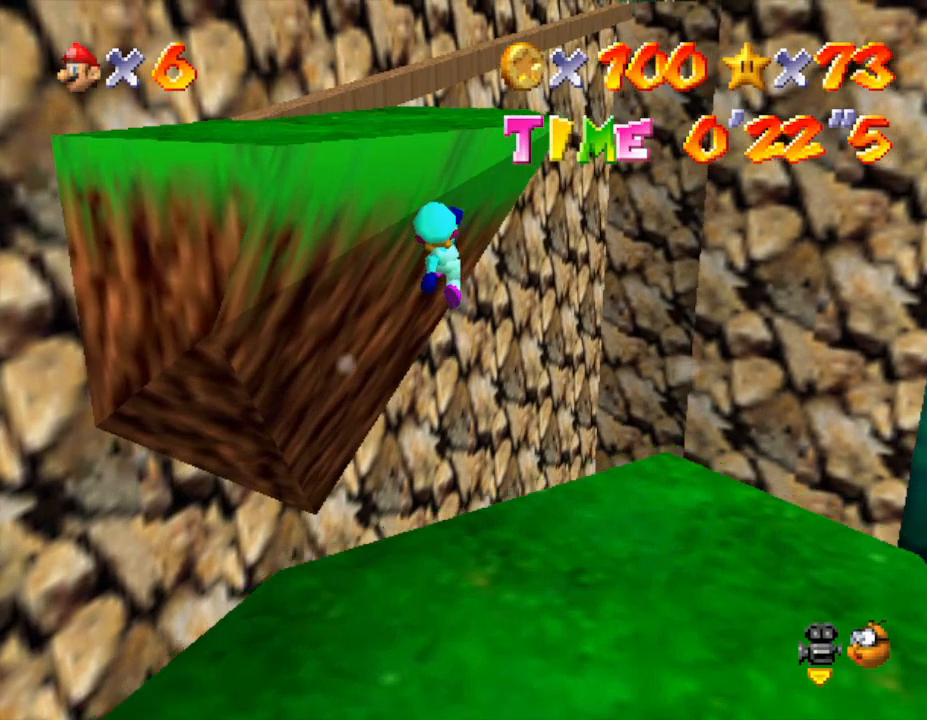
{"buttons": ["A"], "left_stick": "right", "events": [[333, "left_stick", "right"]]}
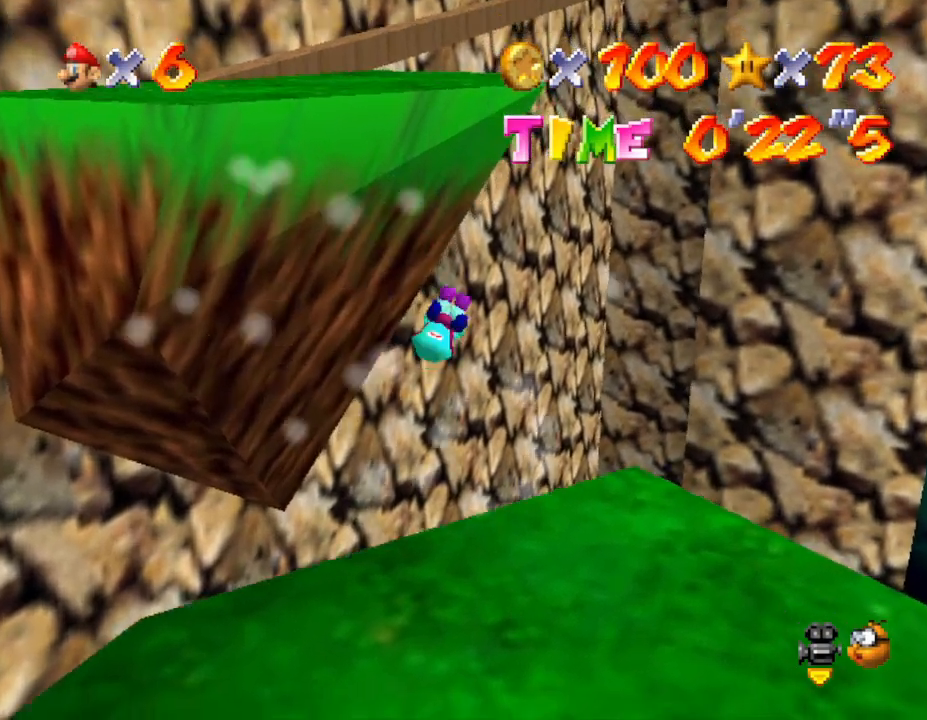
{"buttons": [], "left_stick": "up", "events": [[117, "left_stick", "down"], [167, "left_stick", "down-left"], [233, "A", "up"], [333, "left_stick", "up-left"], [450, "left_stick", "up"]]}
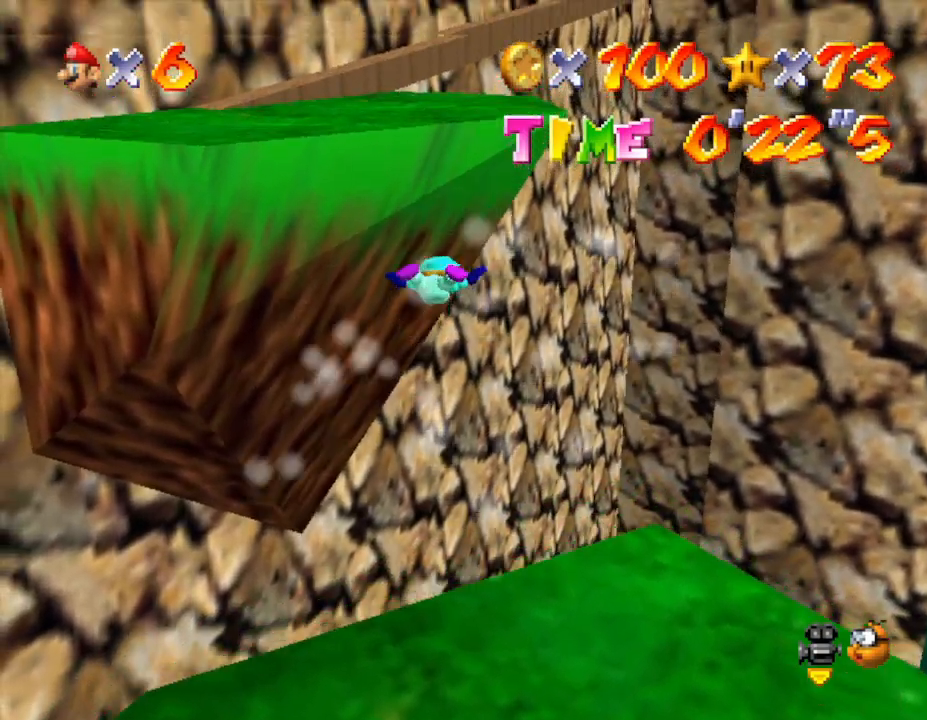
{"buttons": [], "left_stick": "up-left", "events": [[83, "left_stick", "center"], [267, "left_stick", "up-left"]]}
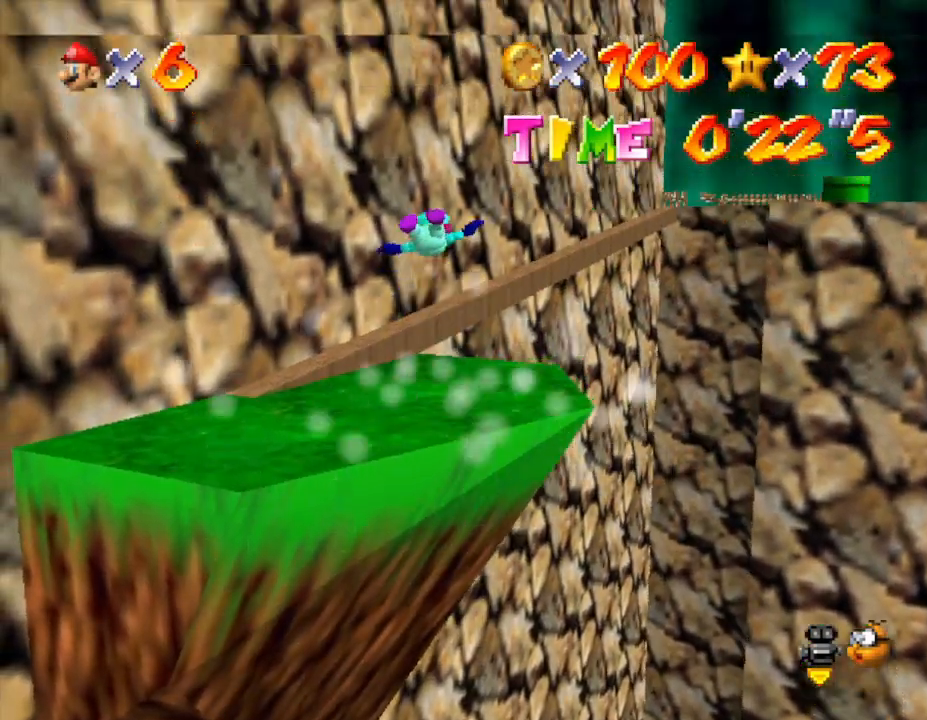
{"buttons": [], "left_stick": "up-left", "events": []}
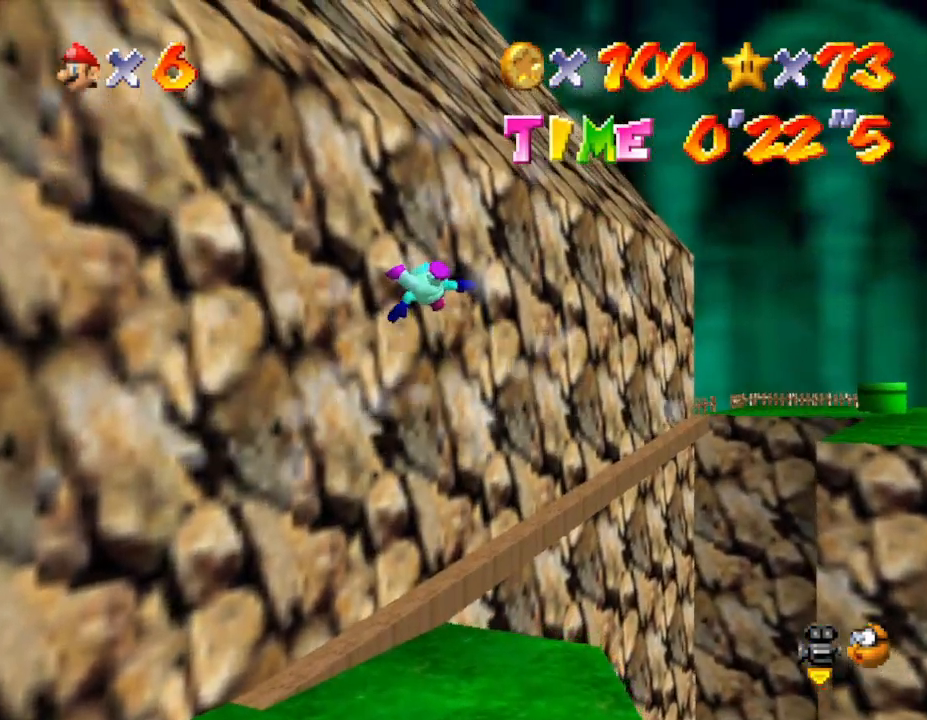
{"buttons": [], "left_stick": "left", "events": [[350, "left_stick", "left"]]}
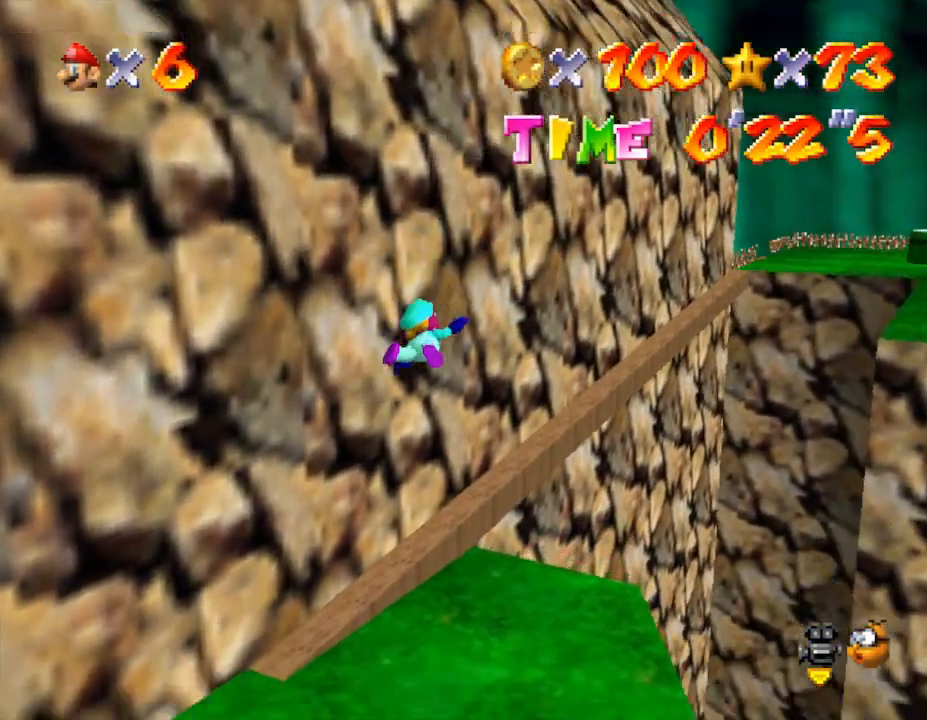
{"buttons": [], "left_stick": "left", "events": []}
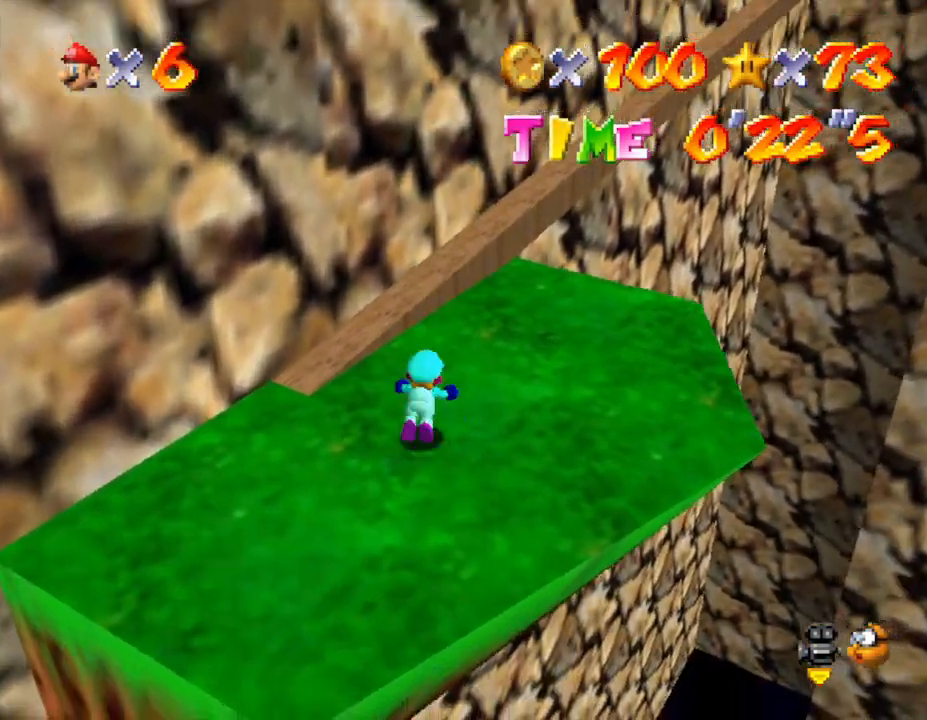
{"buttons": [], "left_stick": "up-left", "events": [[50, "A", "down"], [150, "A", "up"], [250, "left_stick", "up-left"]]}
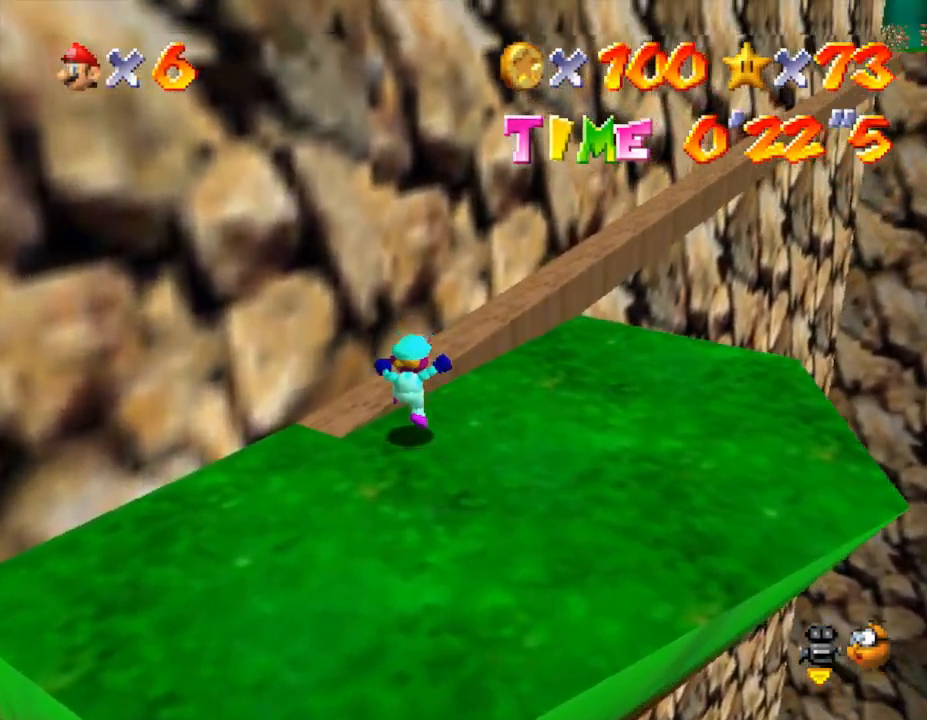
{"buttons": [], "left_stick": "up", "events": [[67, "left_stick", "up"], [150, "A", "down"], [200, "A", "up"]]}
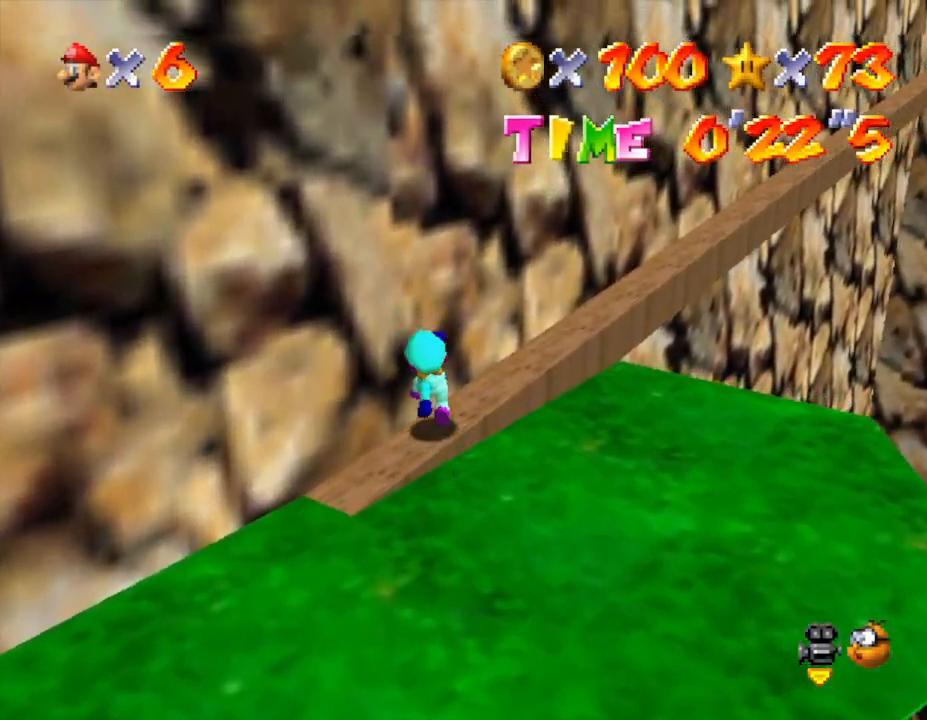
{"buttons": [], "left_stick": "up-right", "events": [[100, "left_stick", "up-right"]]}
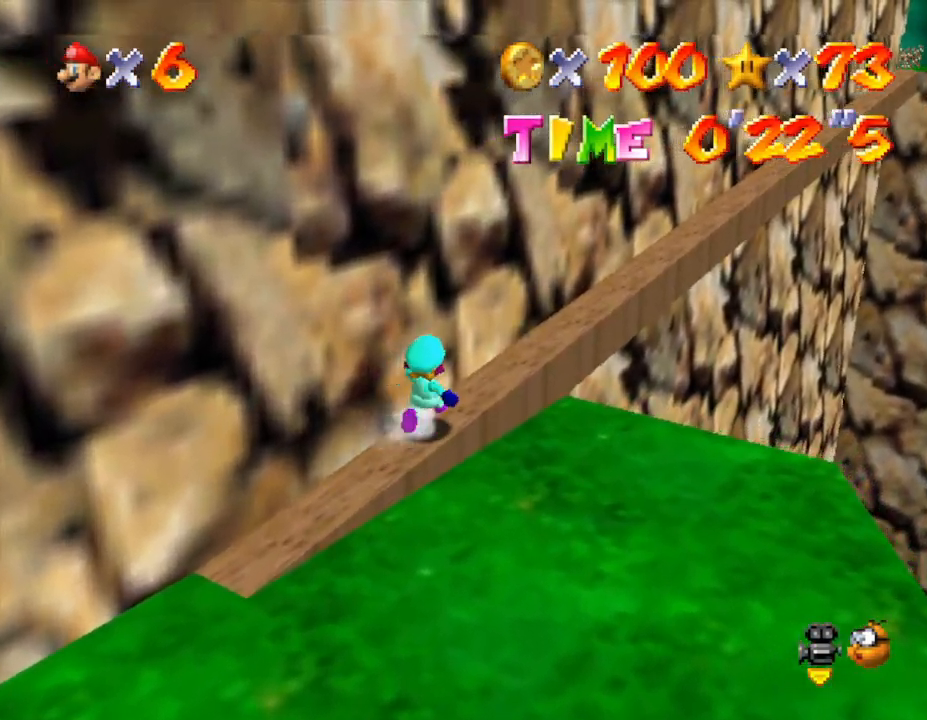
{"buttons": [], "left_stick": "up-right", "events": []}
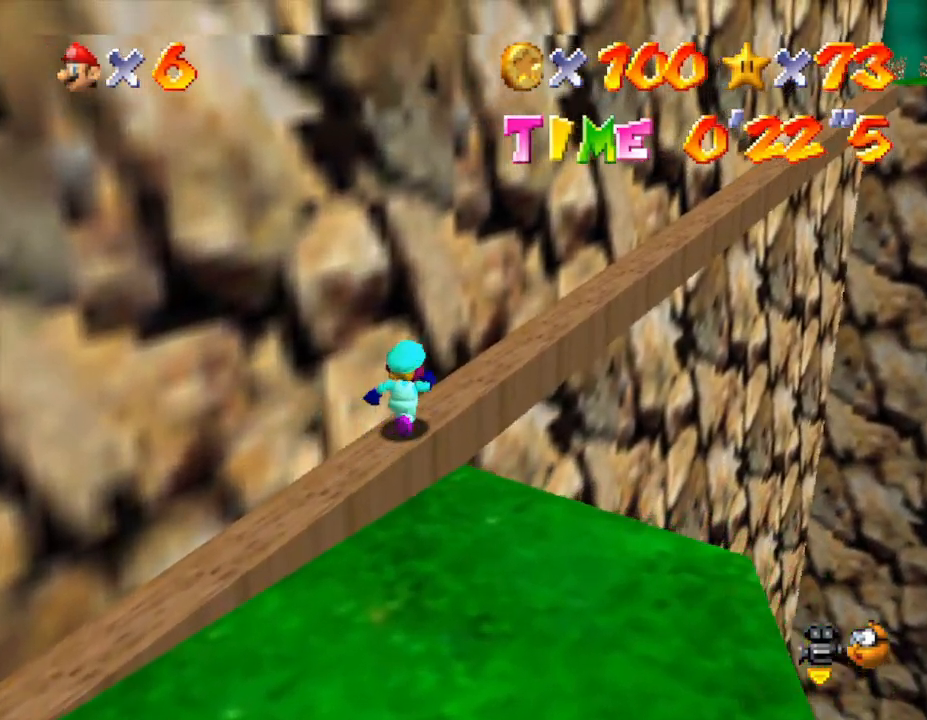
{"buttons": [], "left_stick": "up-right", "events": []}
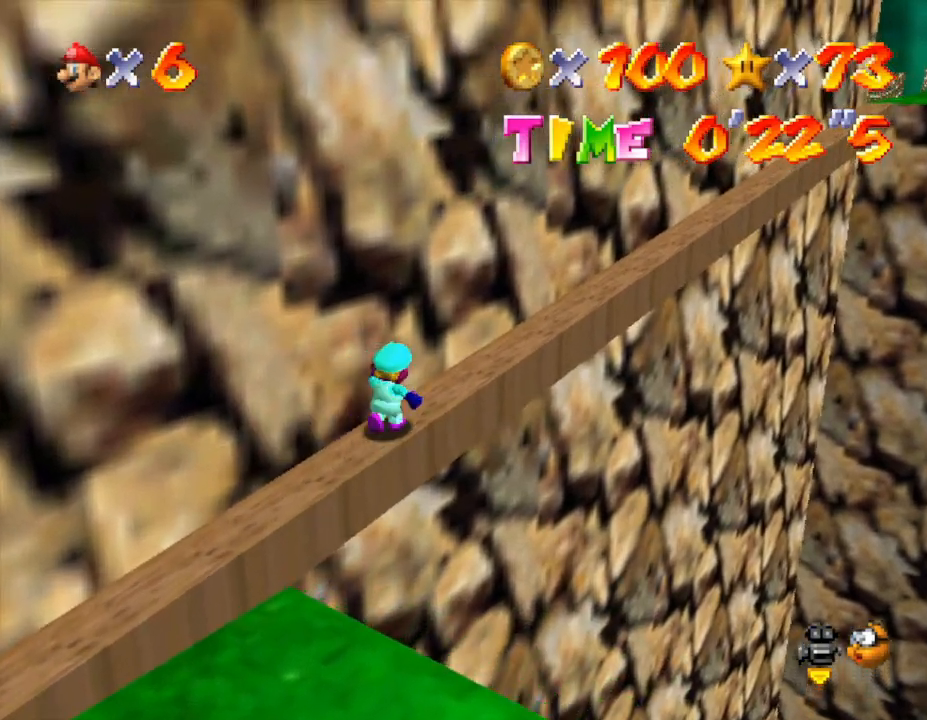
{"buttons": [], "left_stick": "up-right", "events": []}
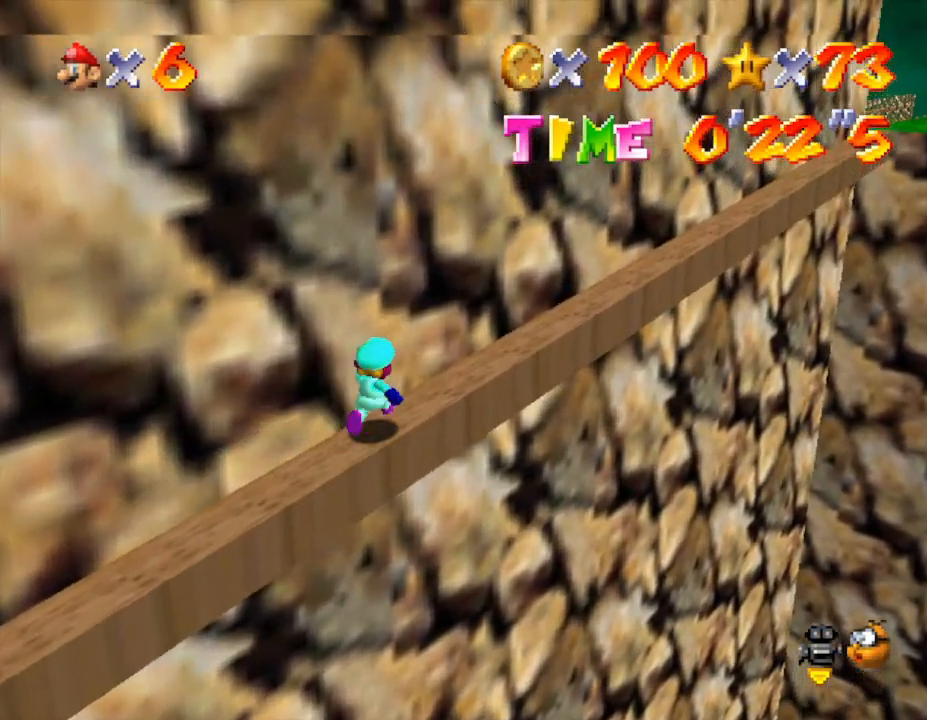
{"buttons": [], "left_stick": "up-right", "events": []}
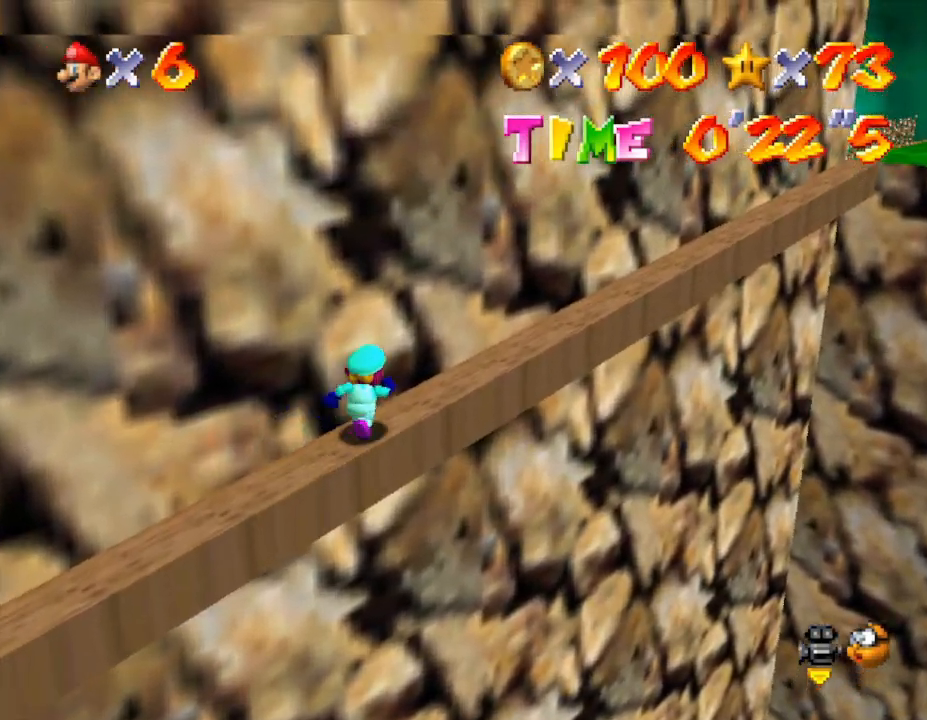
{"buttons": [], "left_stick": "up-right", "events": []}
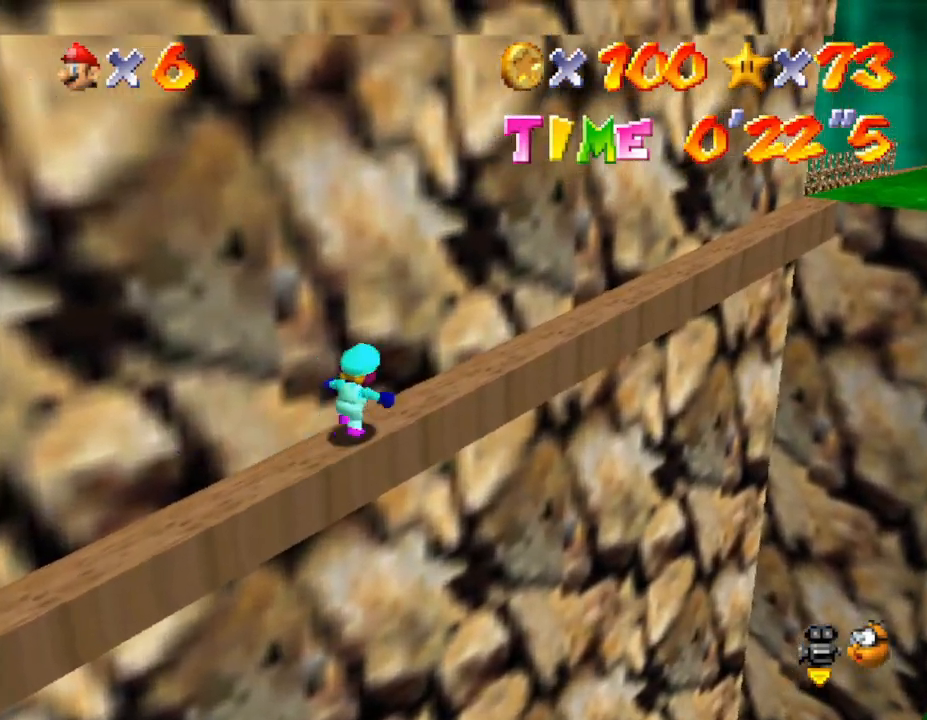
{"buttons": [], "left_stick": "up-right", "events": []}
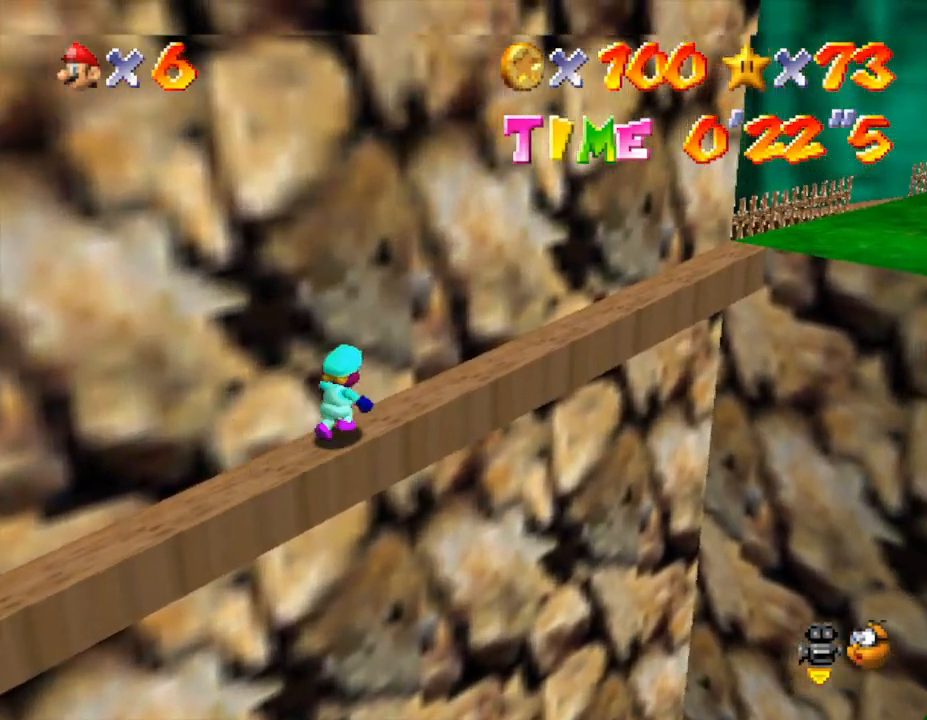
{"buttons": [], "left_stick": "up-right", "events": []}
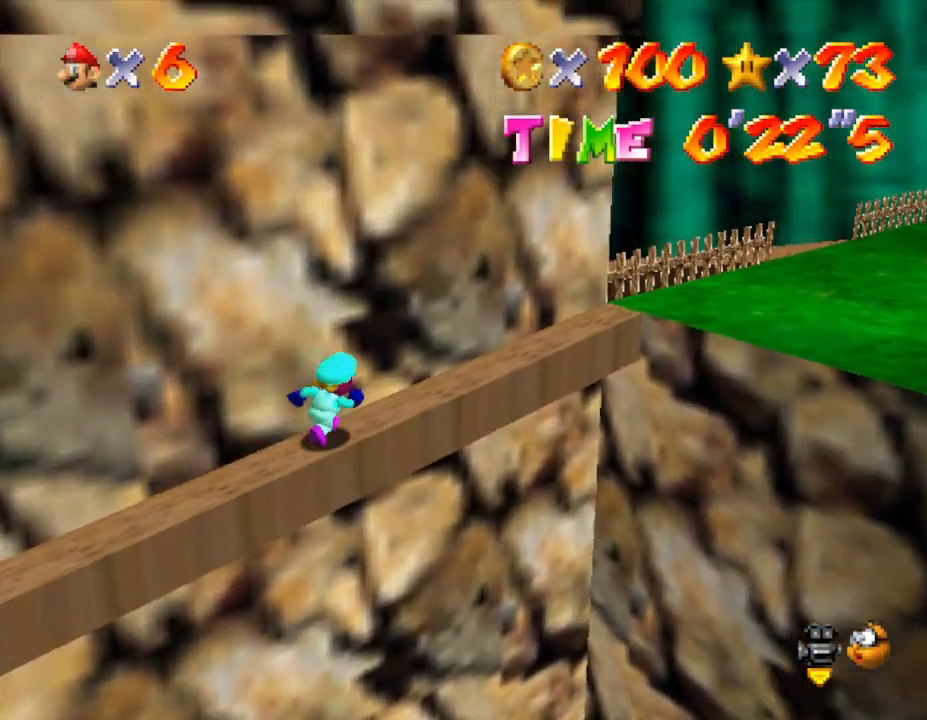
{"buttons": [], "left_stick": "up-right", "events": []}
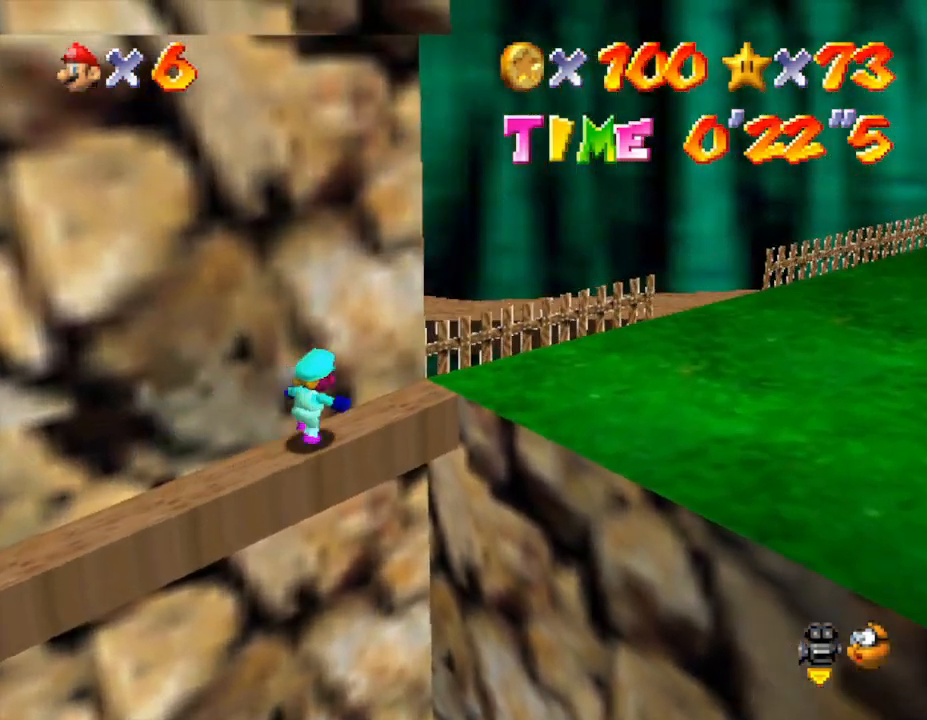
{"buttons": [], "left_stick": "right", "events": [[233, "left_stick", "right"]]}
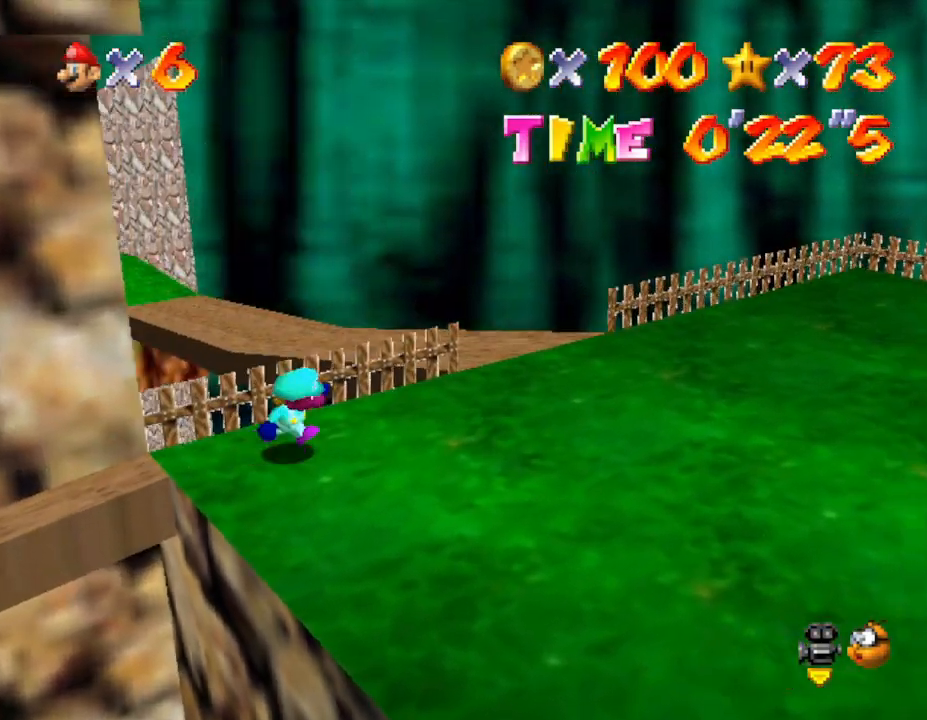
{"buttons": [], "left_stick": "up-right", "events": [[433, "left_stick", "up-right"]]}
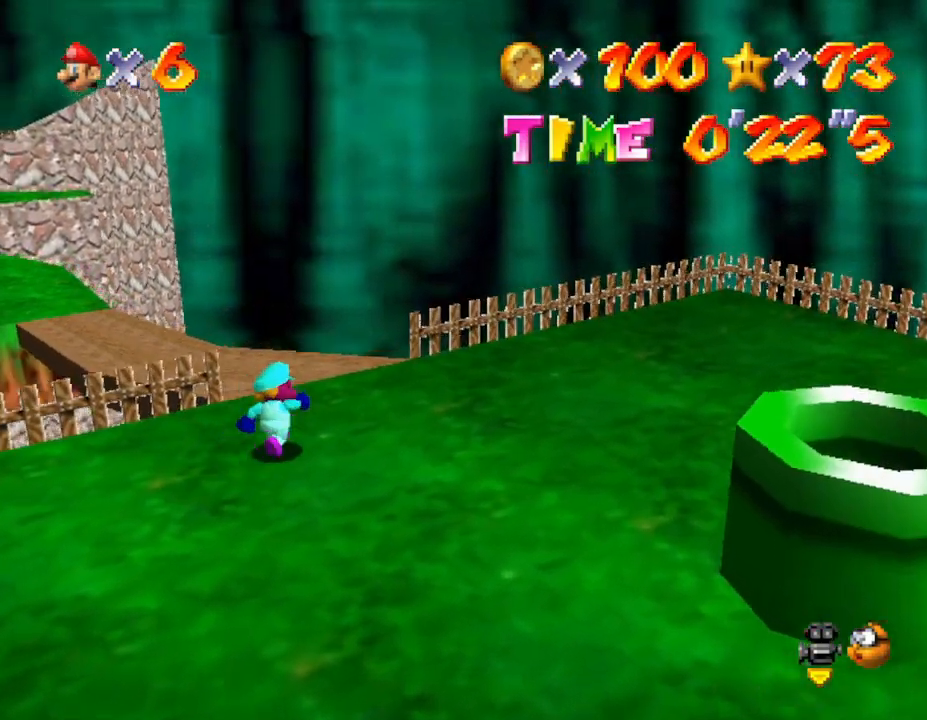
{"buttons": [], "left_stick": "up", "events": [[150, "left_stick", "up"]]}
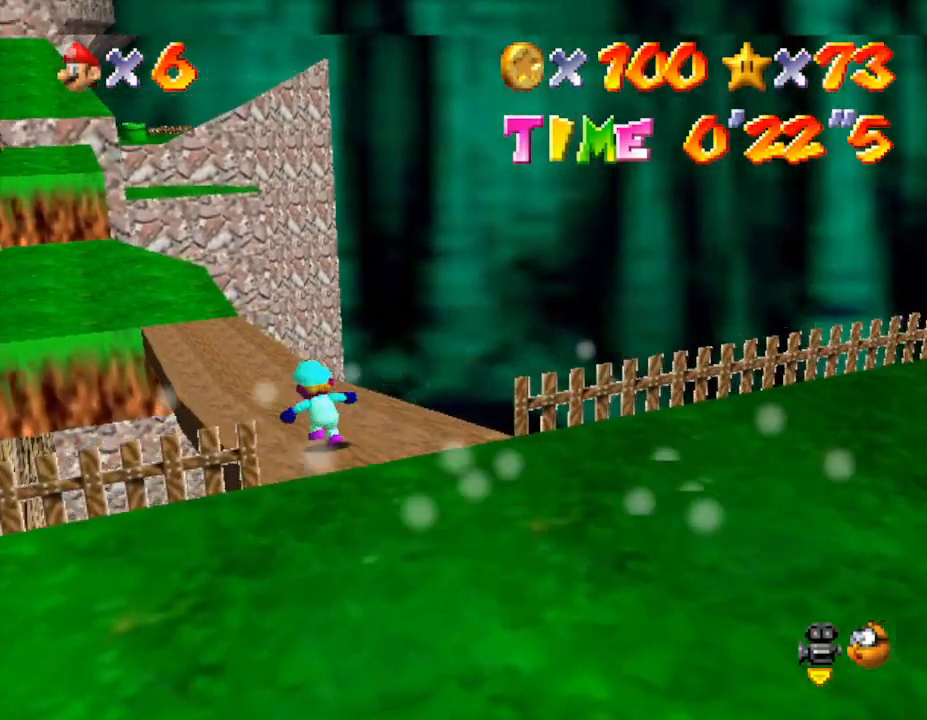
{"buttons": [], "left_stick": "up", "events": []}
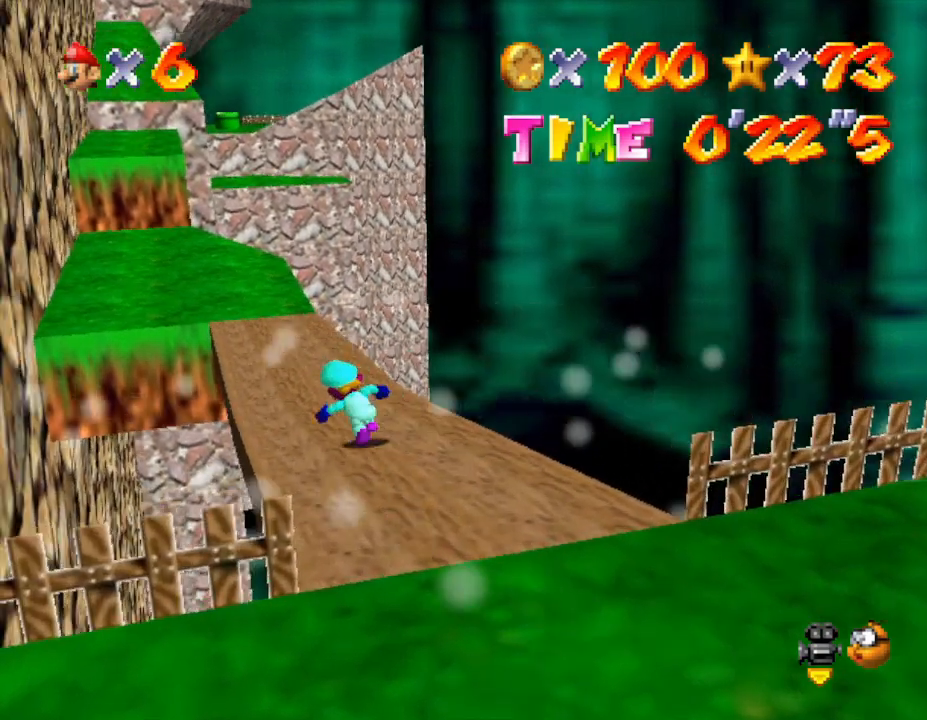
{"buttons": [], "left_stick": "up", "events": []}
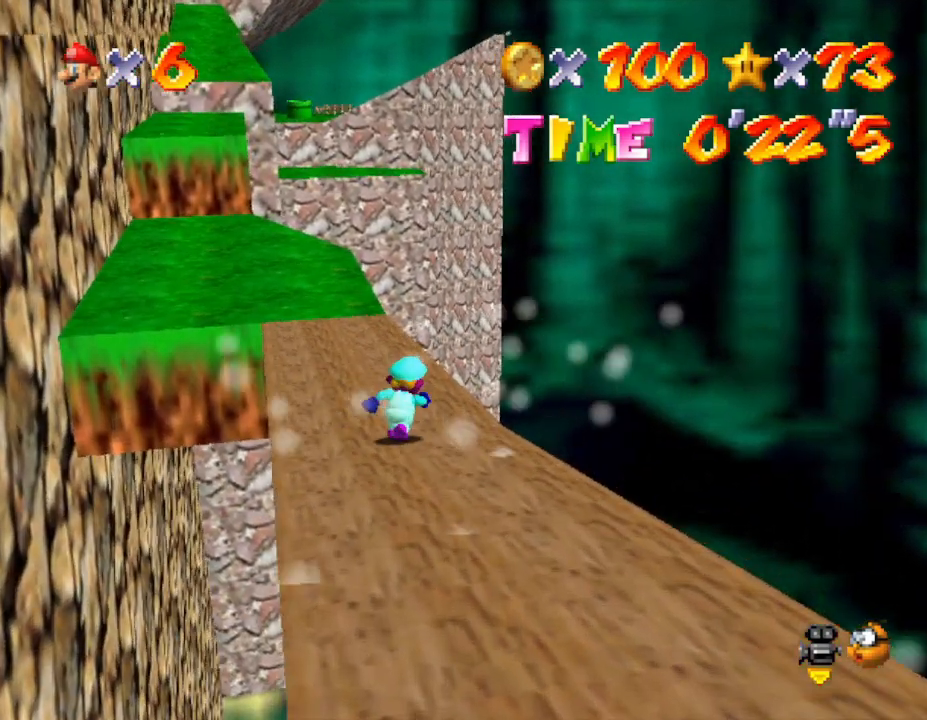
{"buttons": [], "left_stick": "up", "events": []}
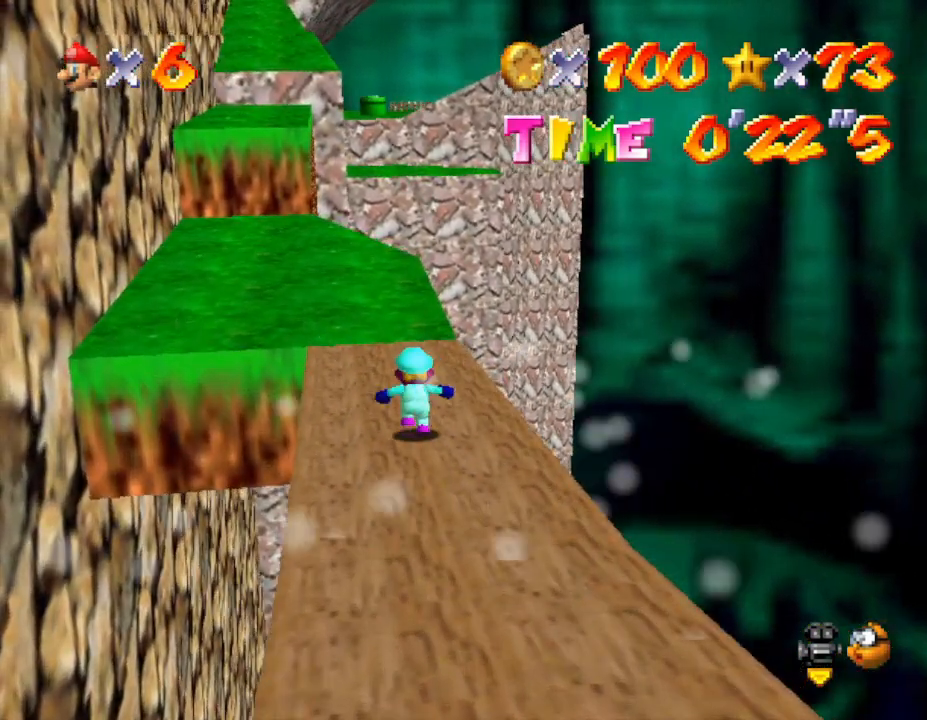
{"buttons": [], "left_stick": "up", "events": []}
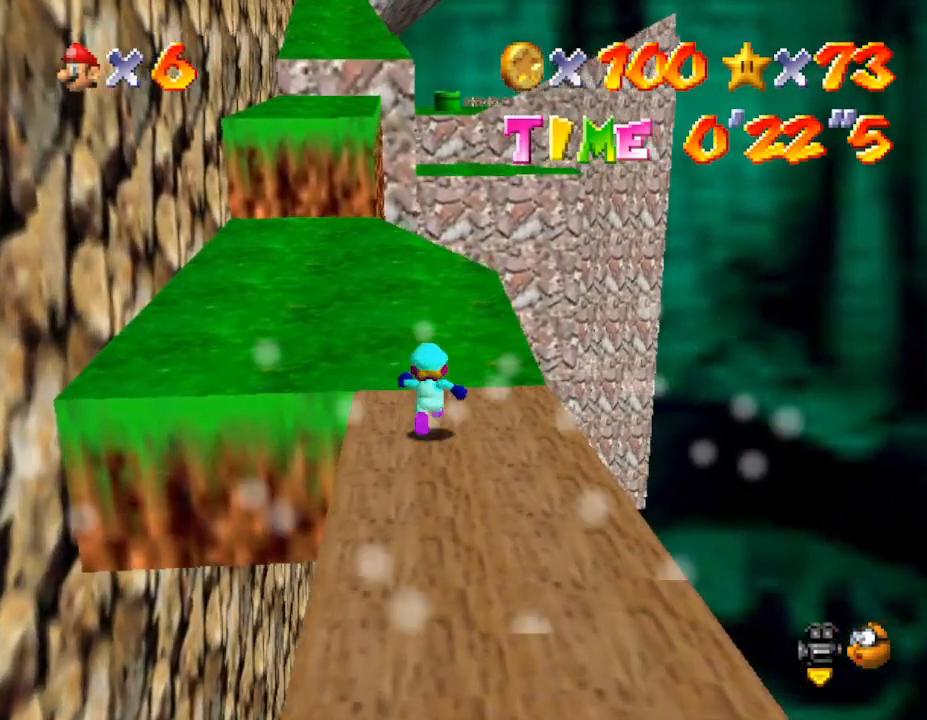
{"buttons": ["A"], "left_stick": "up", "events": [[483, "A", "down"]]}
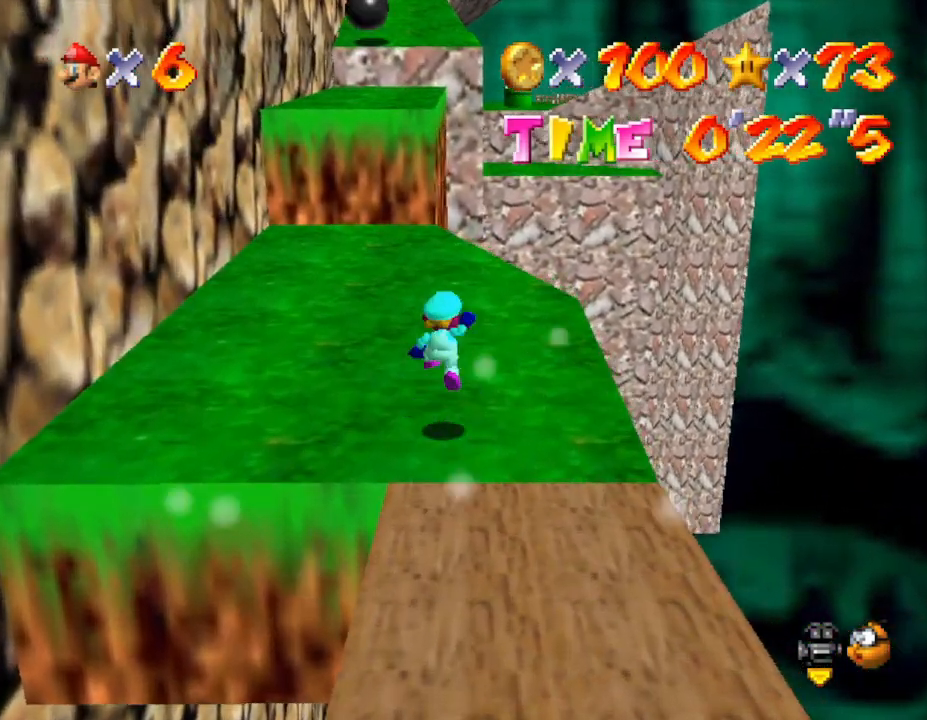
{"buttons": [], "left_stick": "up", "events": [[83, "A", "up"]]}